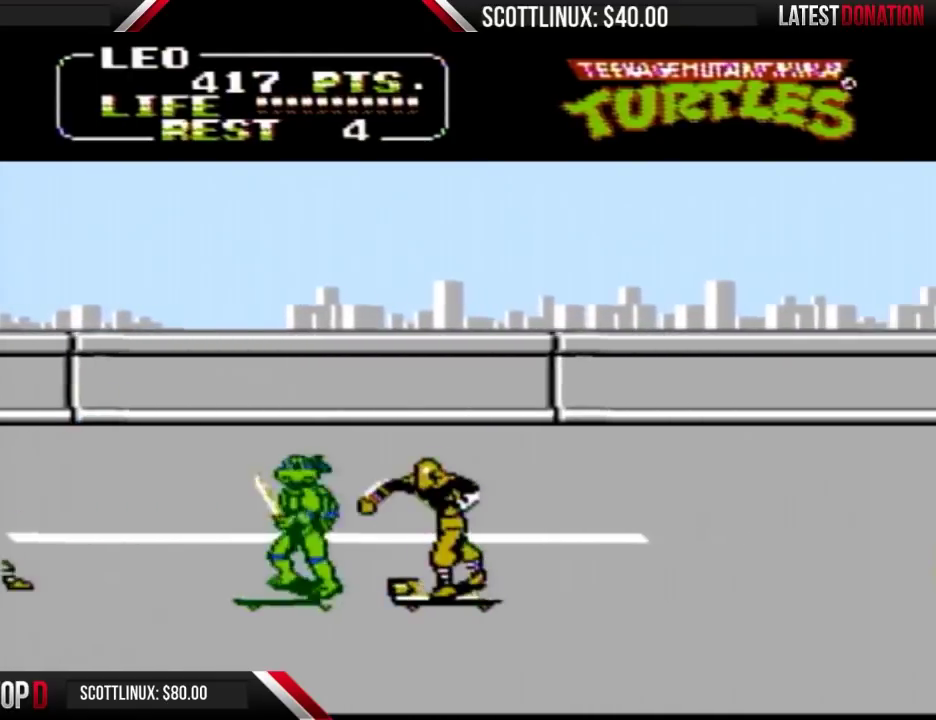
Gameplay with a controller (Nintendo layout); each line is a JSON object with the inputs held at the frame after it. "events" lists button and stick changes between this image and that frame as [ms after this image, input, new state], when the widget could be followed in between. Not read: L3 R3.
{"buttons": ["DPAD_DOWN", "DPAD_LEFT"], "events": [[467, "DPAD_DOWN", "down"]]}
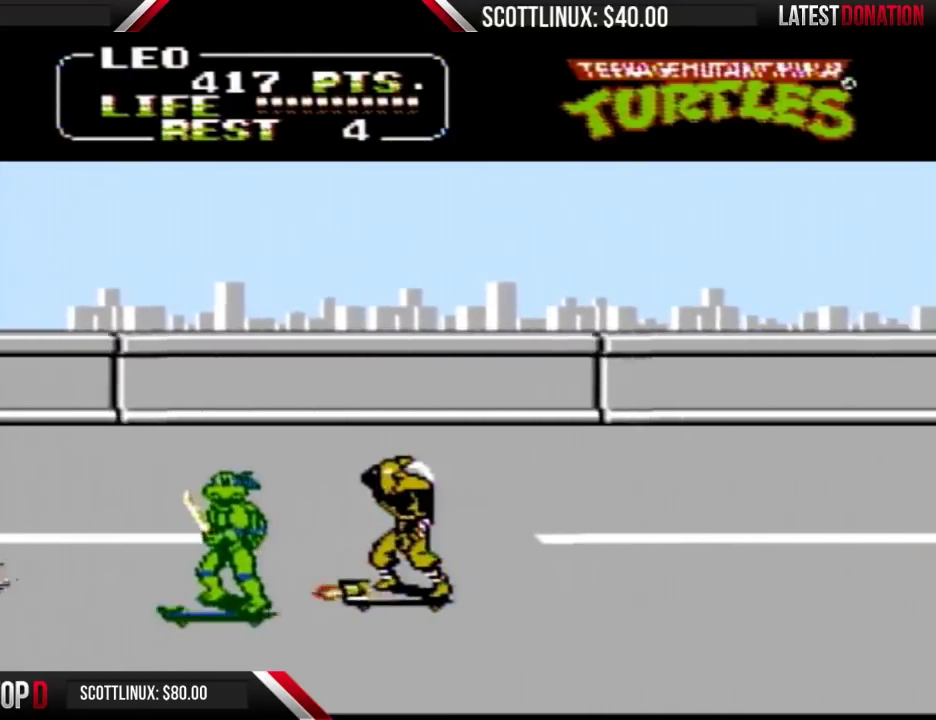
{"buttons": ["DPAD_UP"], "events": [[267, "DPAD_DOWN", "up"], [500, "DPAD_LEFT", "up"], [500, "DPAD_UP", "down"]]}
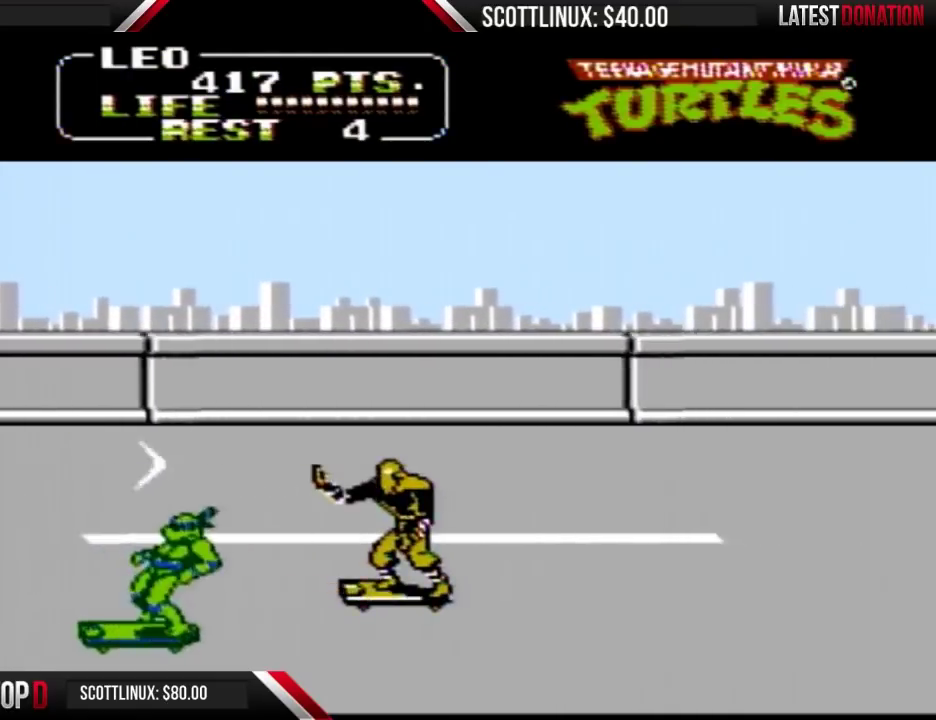
{"buttons": ["DPAD_RIGHT"], "events": [[33, "DPAD_RIGHT", "down"], [33, "DPAD_UP", "up"], [100, "DPAD_UP", "down"], [200, "A", "down"], [200, "B", "down"], [200, "DPAD_UP", "up"], [300, "DPAD_RIGHT", "up"], [333, "A", "up"], [333, "B", "up"], [500, "DPAD_RIGHT", "down"]]}
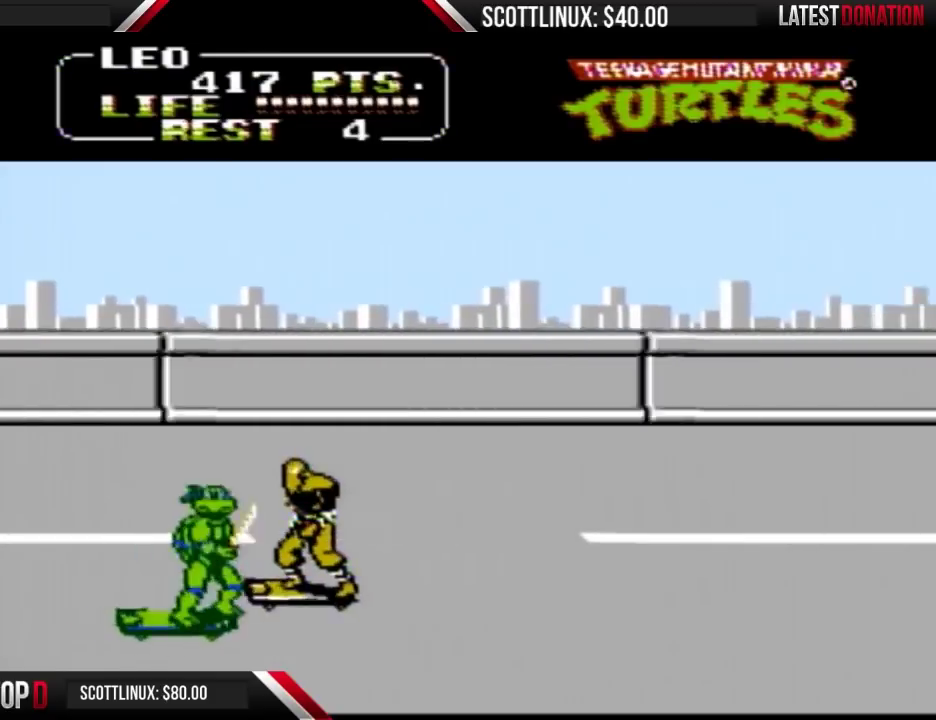
{"buttons": ["DPAD_RIGHT"], "events": [[100, "A", "down"], [133, "B", "down"], [233, "A", "up"], [233, "B", "up"]]}
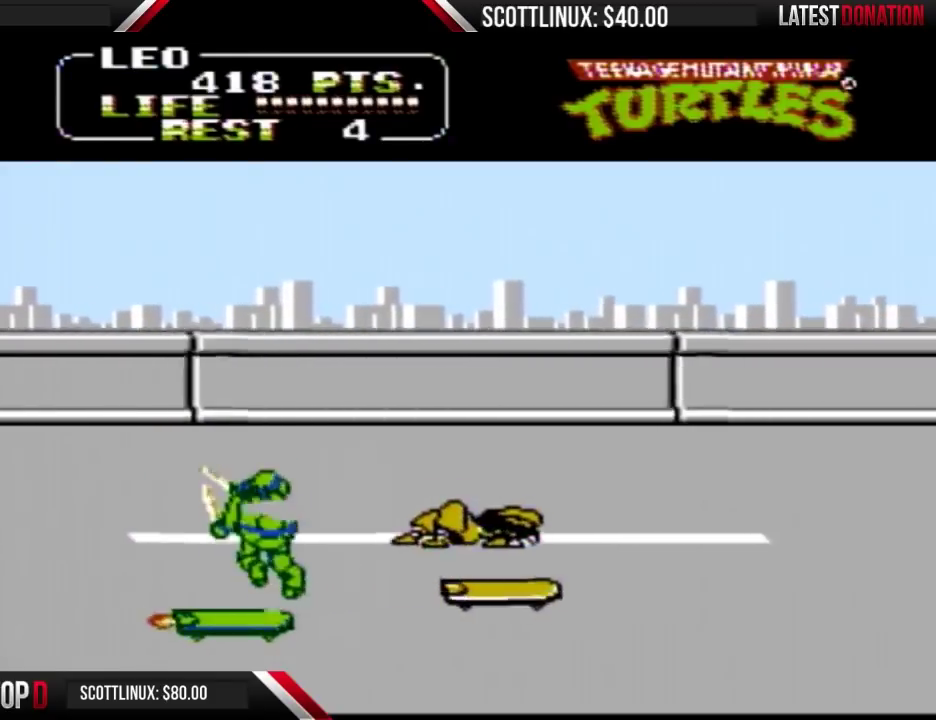
{"buttons": ["DPAD_RIGHT"], "events": [[67, "DPAD_DOWN", "down"], [300, "DPAD_DOWN", "up"]]}
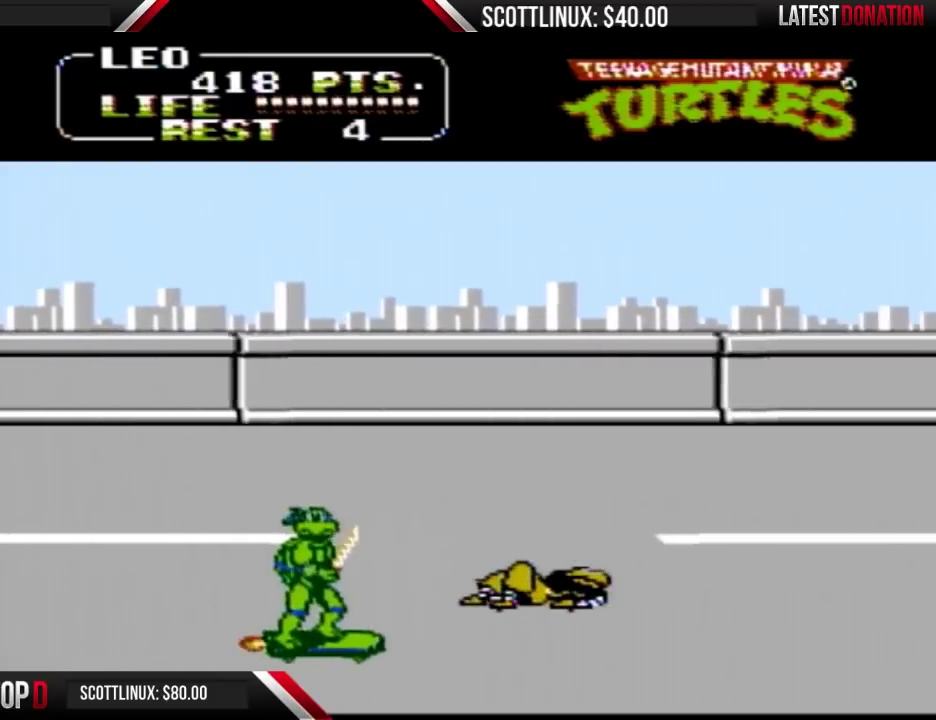
{"buttons": ["DPAD_UP", "DPAD_RIGHT"], "events": [[133, "DPAD_UP", "down"]]}
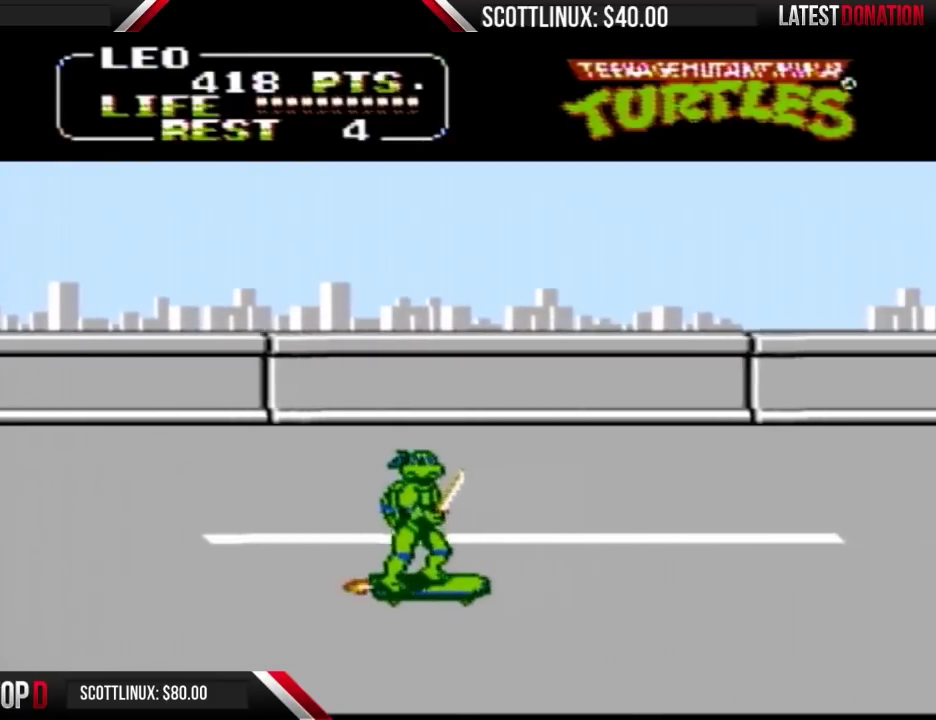
{"buttons": [], "events": [[267, "DPAD_RIGHT", "up"], [300, "DPAD_UP", "up"]]}
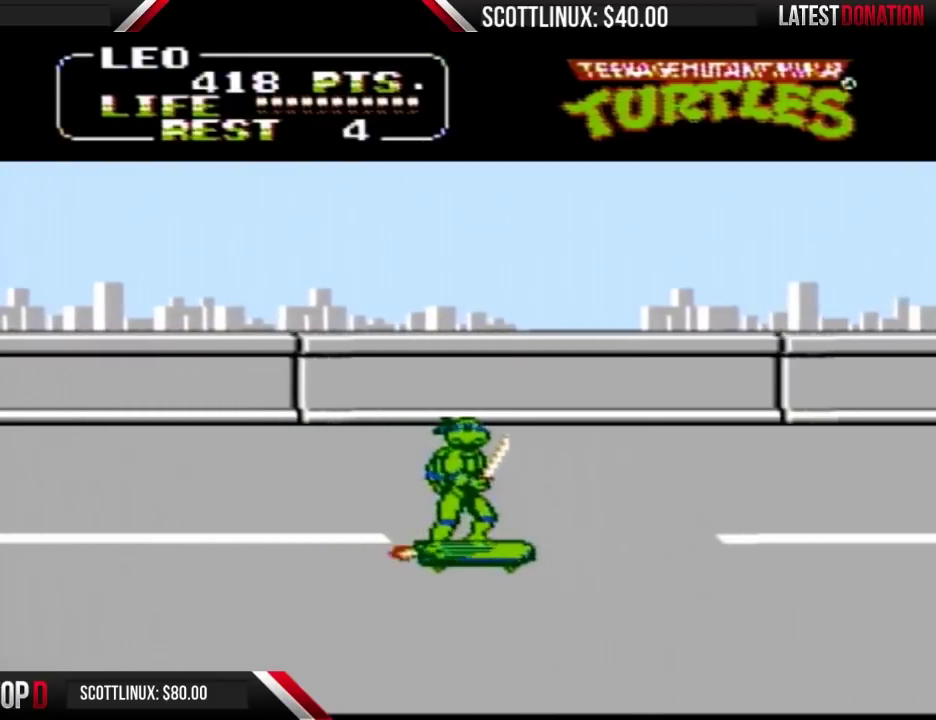
{"buttons": [], "events": [[133, "DPAD_UP", "down"], [200, "DPAD_UP", "up"]]}
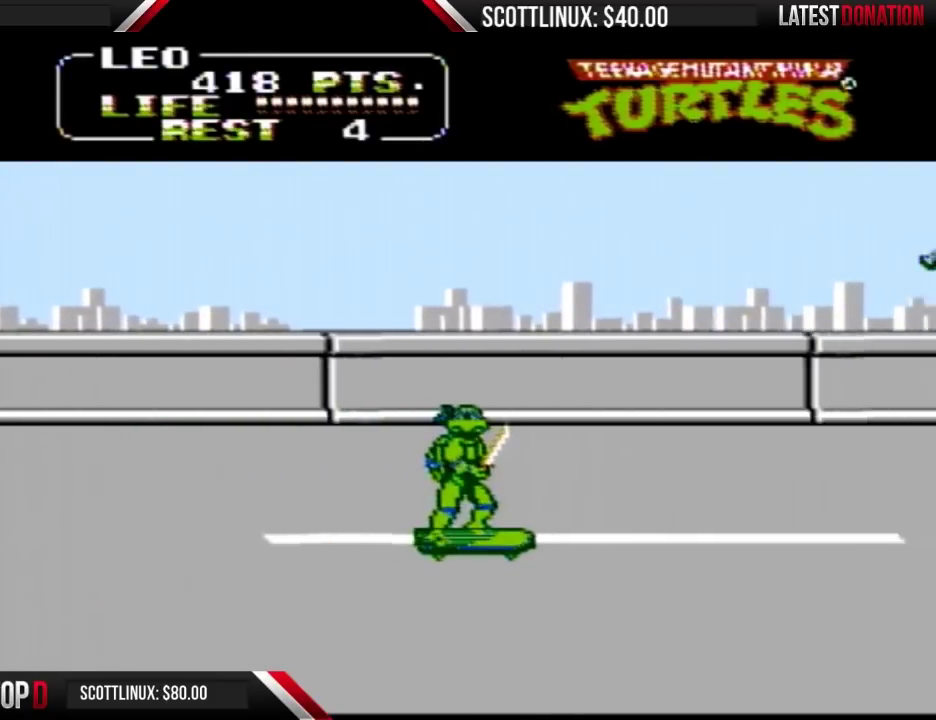
{"buttons": [], "events": []}
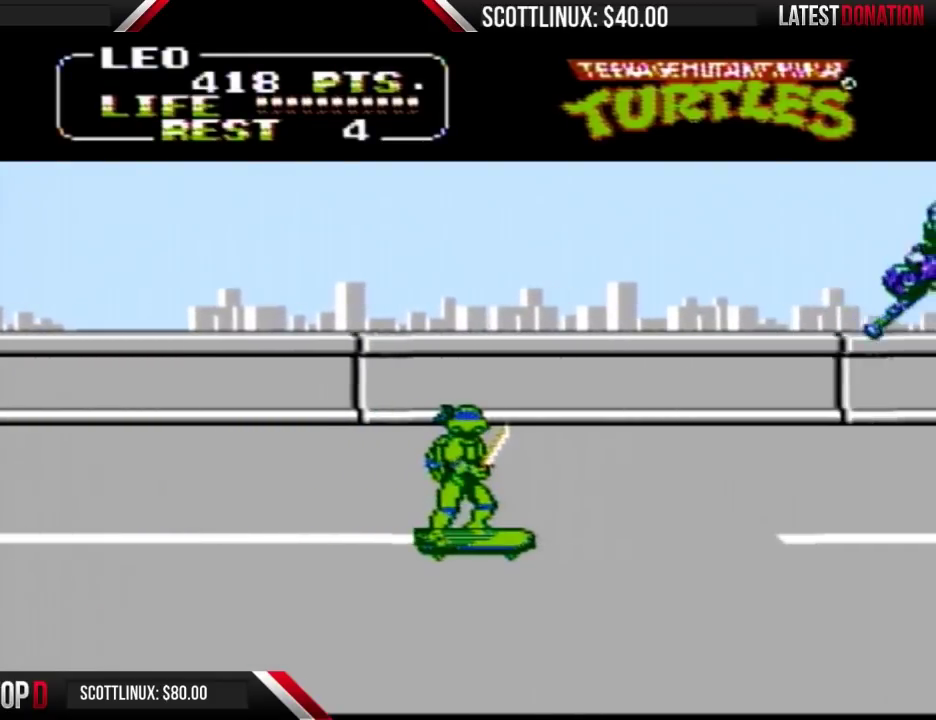
{"buttons": [], "events": []}
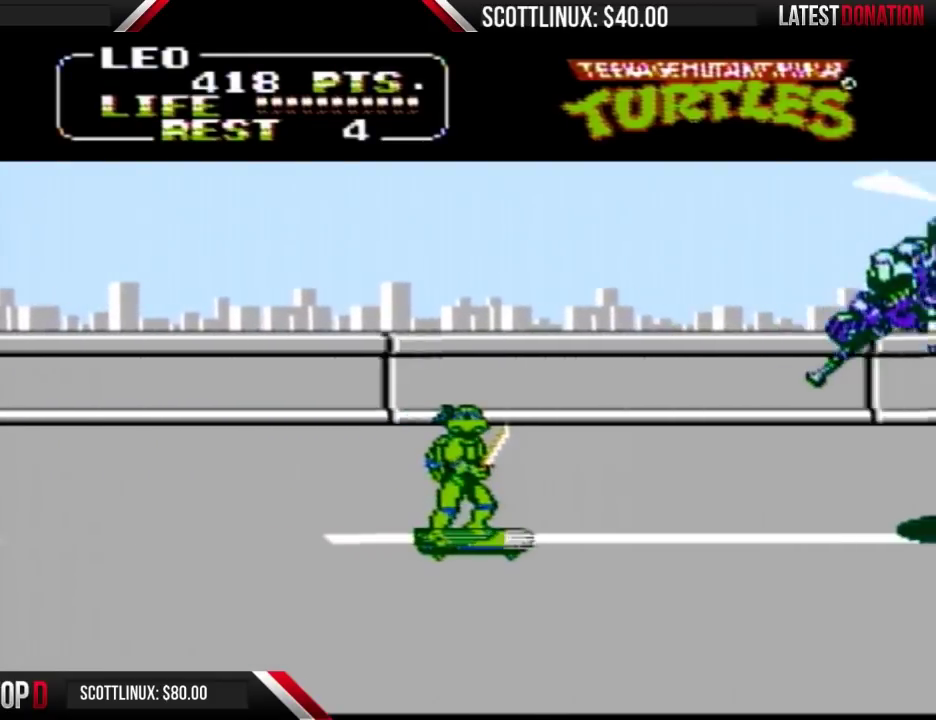
{"buttons": ["A", "DPAD_RIGHT"], "events": [[167, "DPAD_RIGHT", "down"], [233, "A", "down"]]}
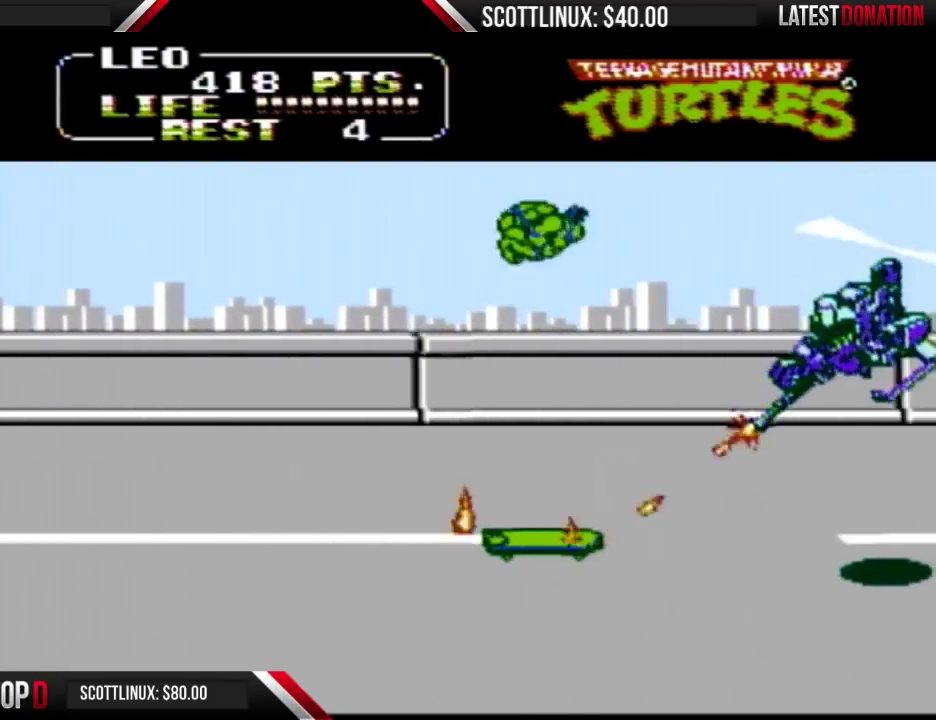
{"buttons": ["DPAD_RIGHT"], "events": [[67, "A", "up"], [133, "B", "down"], [467, "B", "up"]]}
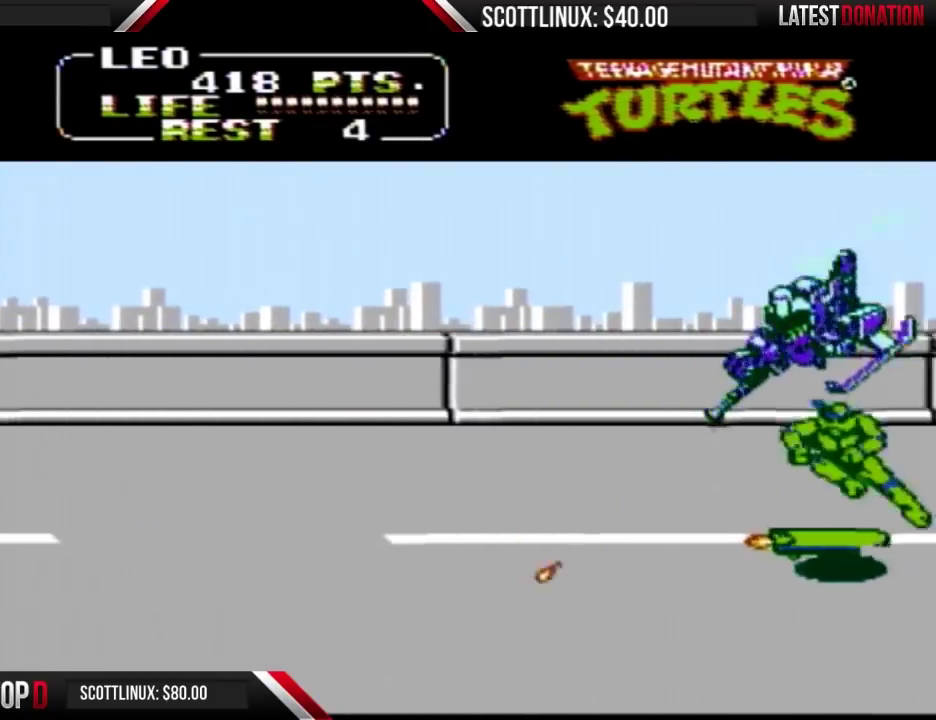
{"buttons": [], "events": [[133, "DPAD_RIGHT", "up"], [233, "DPAD_LEFT", "down"], [367, "DPAD_LEFT", "up"]]}
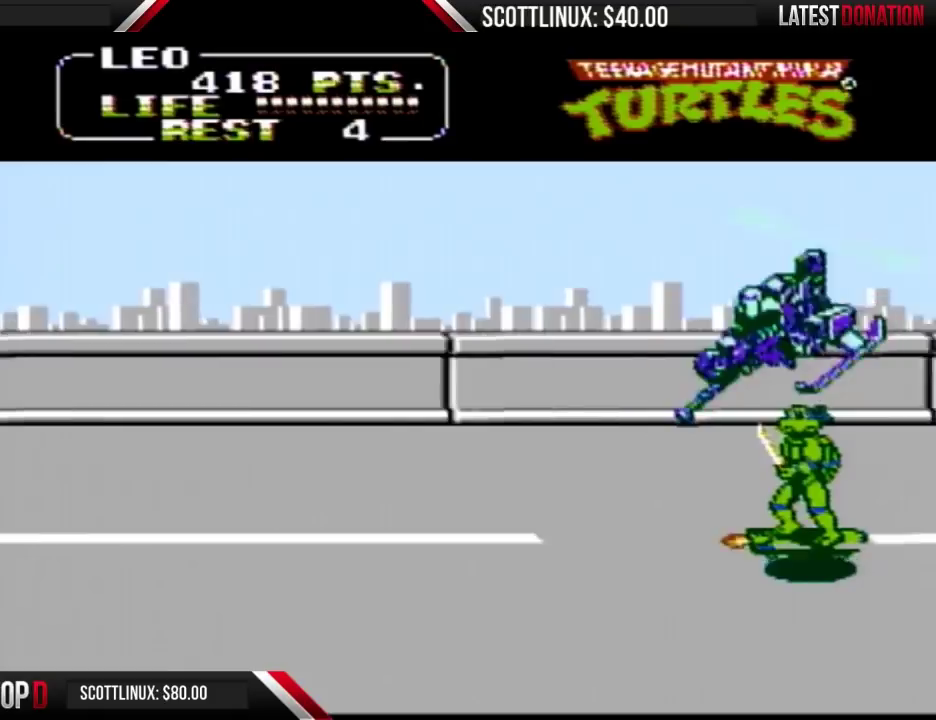
{"buttons": [], "events": [[367, "A", "down"], [400, "B", "down"], [467, "A", "up"], [467, "B", "up"]]}
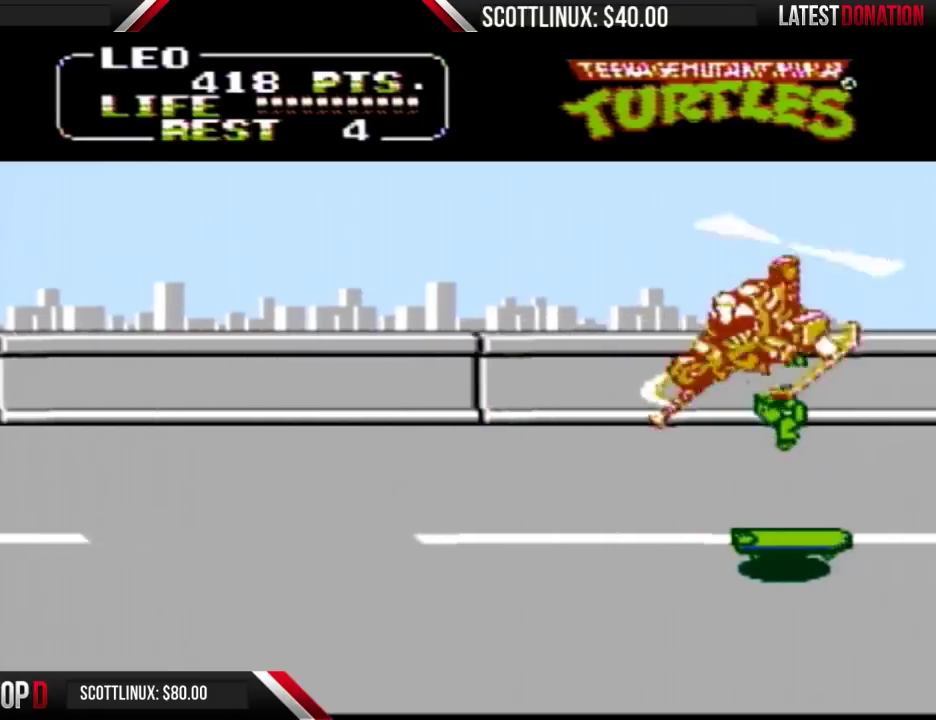
{"buttons": ["DPAD_LEFT"], "events": [[433, "DPAD_LEFT", "down"]]}
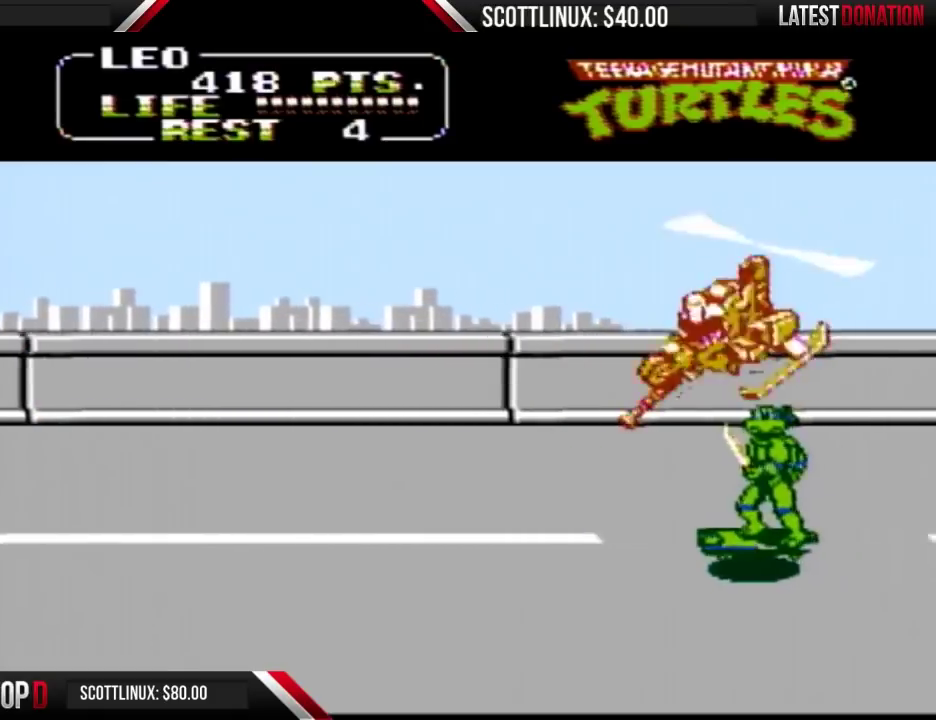
{"buttons": ["A"], "events": [[100, "DPAD_LEFT", "up"], [467, "A", "down"]]}
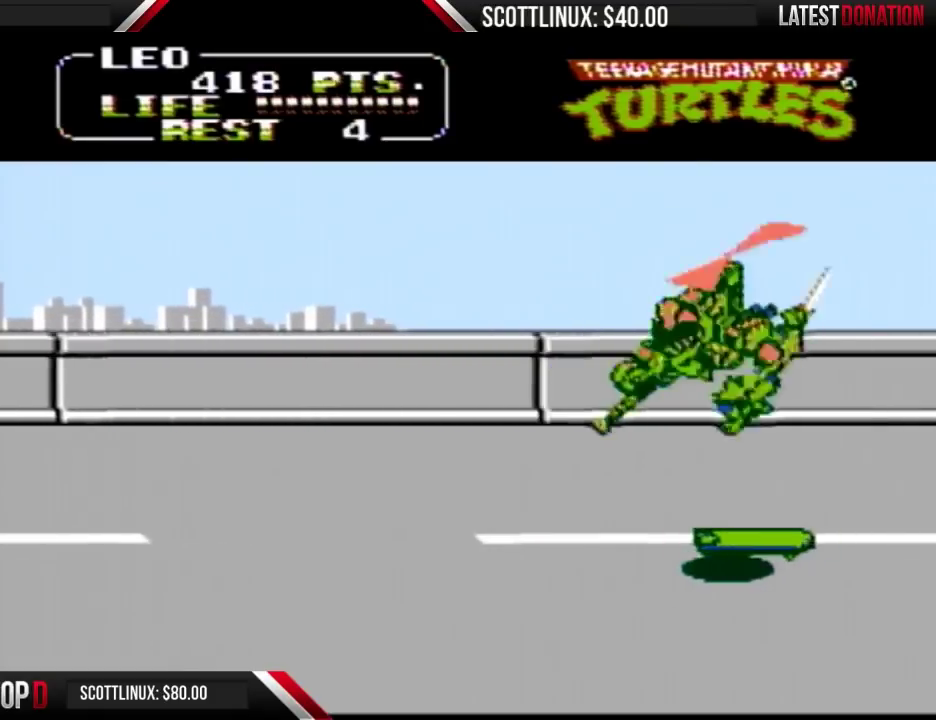
{"buttons": [], "events": [[33, "B", "down"], [100, "A", "up"], [100, "B", "up"]]}
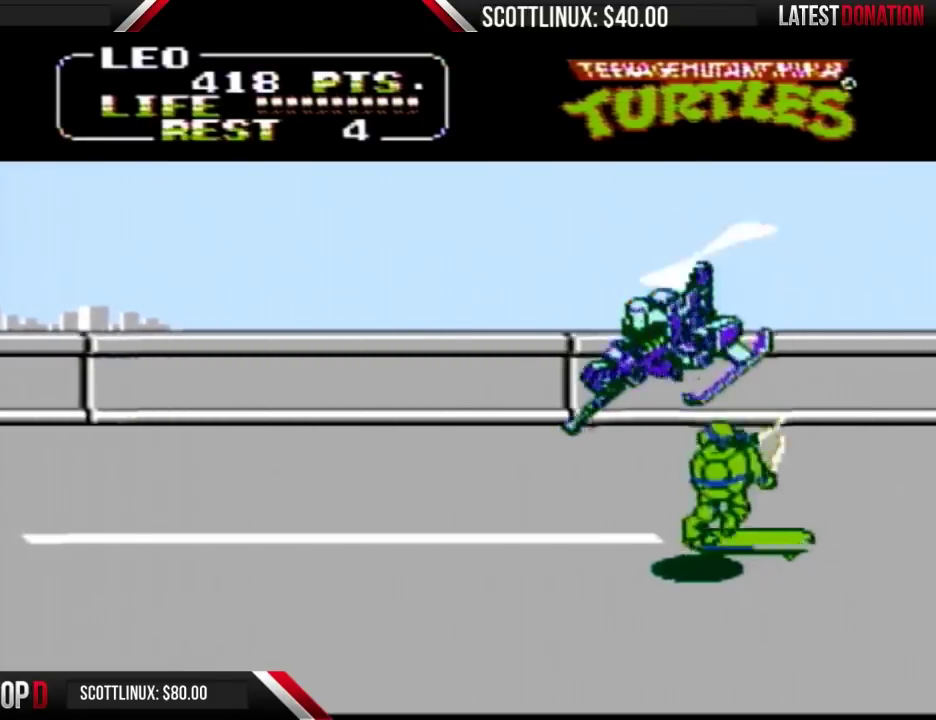
{"buttons": ["A"], "events": [[67, "DPAD_LEFT", "down"], [367, "DPAD_LEFT", "up"], [500, "A", "down"]]}
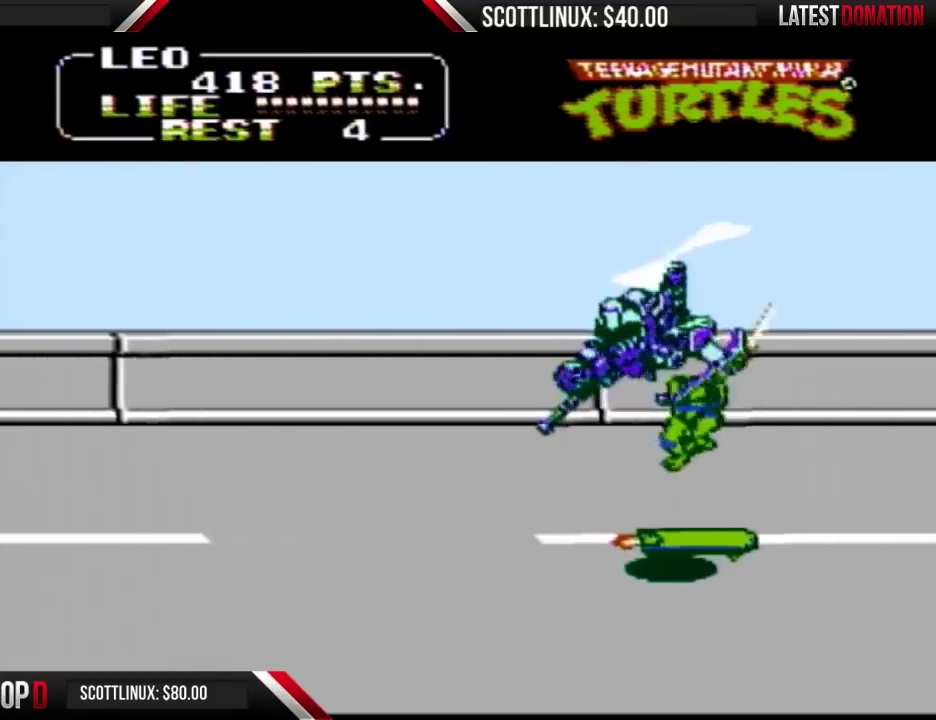
{"buttons": [], "events": [[33, "B", "down"], [133, "A", "up"], [133, "B", "up"]]}
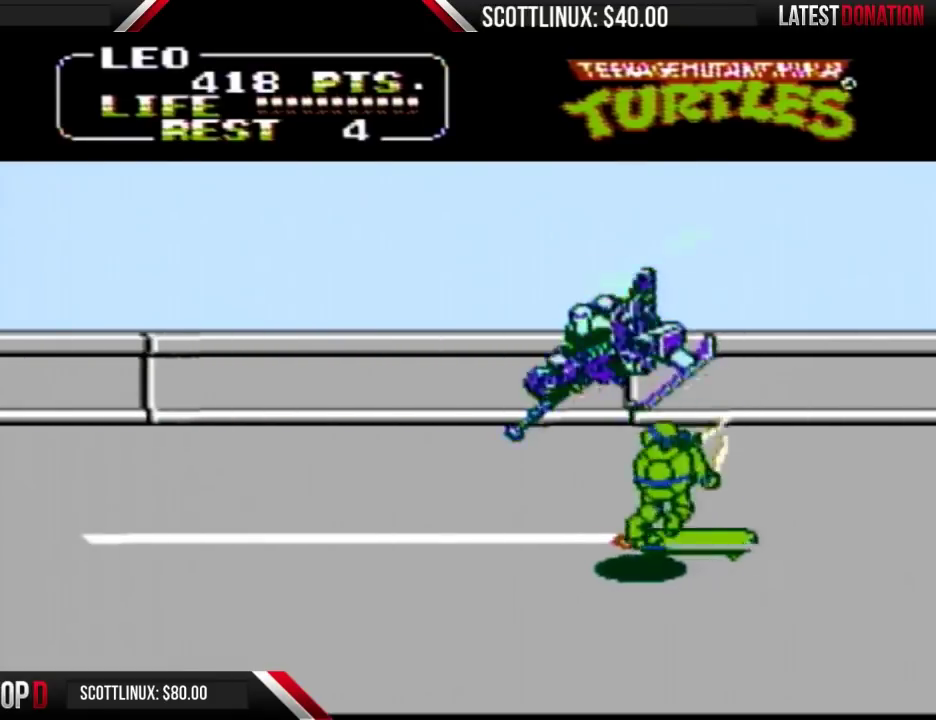
{"buttons": [], "events": [[67, "DPAD_LEFT", "down"], [367, "DPAD_LEFT", "up"]]}
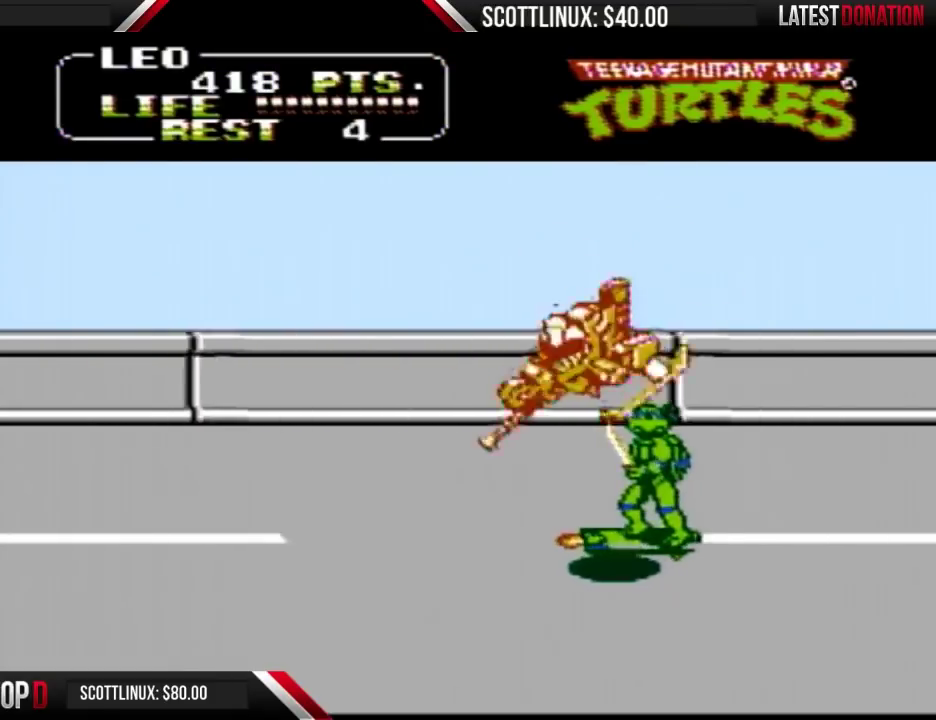
{"buttons": [], "events": [[100, "A", "down"], [133, "B", "down"], [200, "A", "up"], [233, "B", "up"]]}
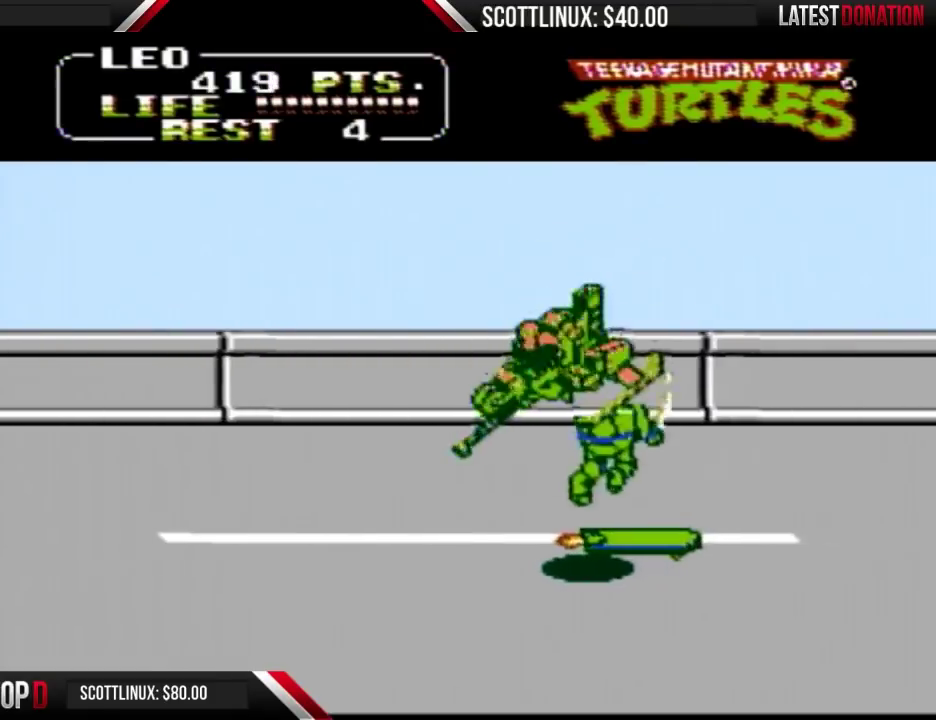
{"buttons": [], "events": [[133, "DPAD_LEFT", "down"], [467, "DPAD_LEFT", "up"]]}
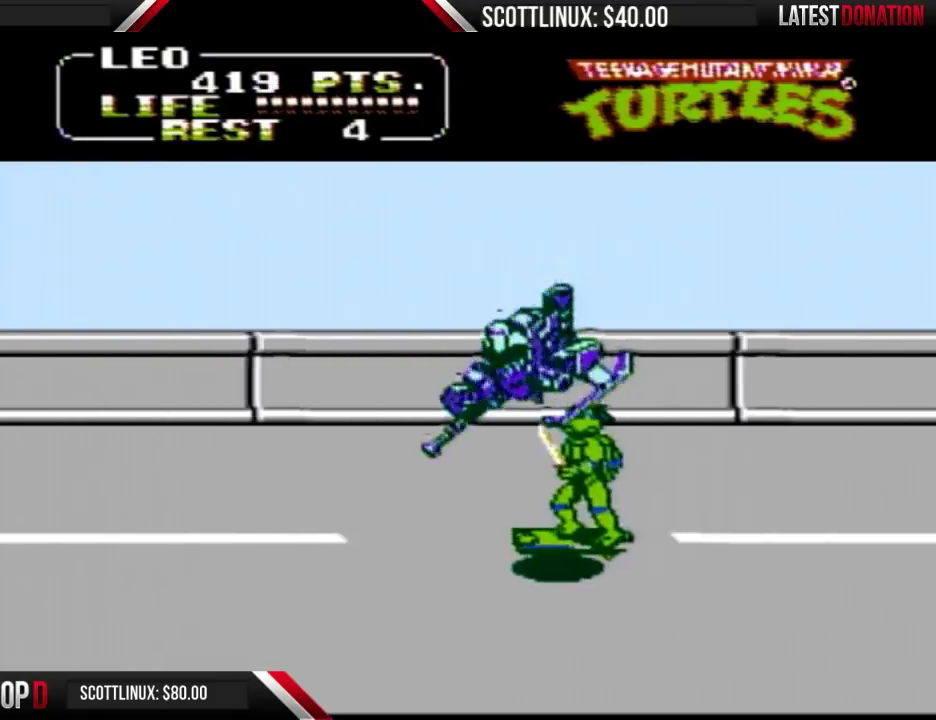
{"buttons": [], "events": [[133, "A", "down"], [200, "B", "down"], [300, "A", "up"], [300, "B", "up"]]}
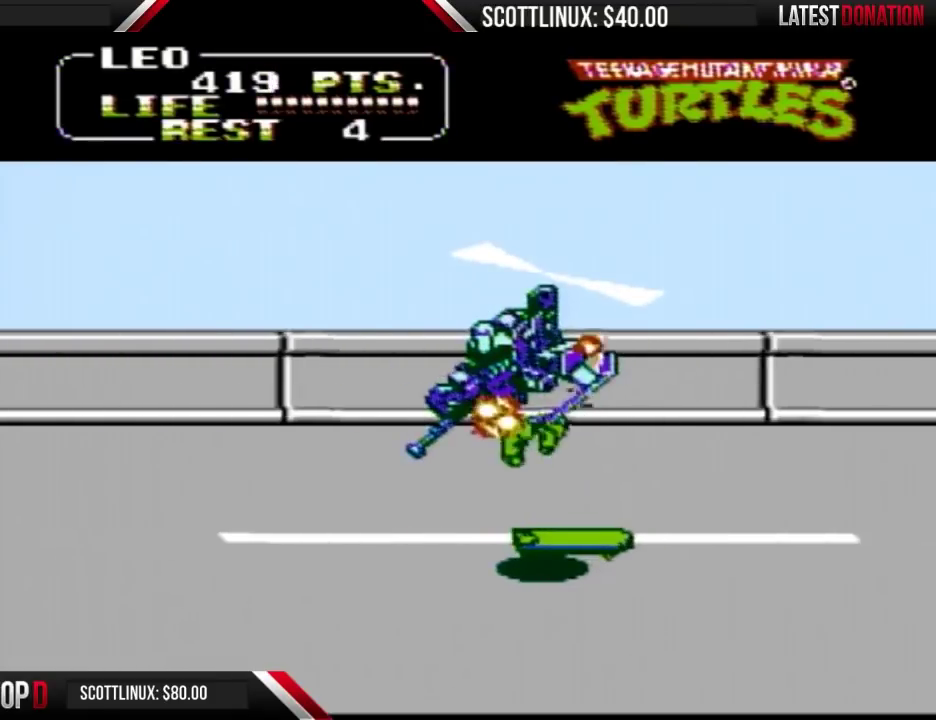
{"buttons": ["DPAD_LEFT"], "events": [[267, "DPAD_LEFT", "down"]]}
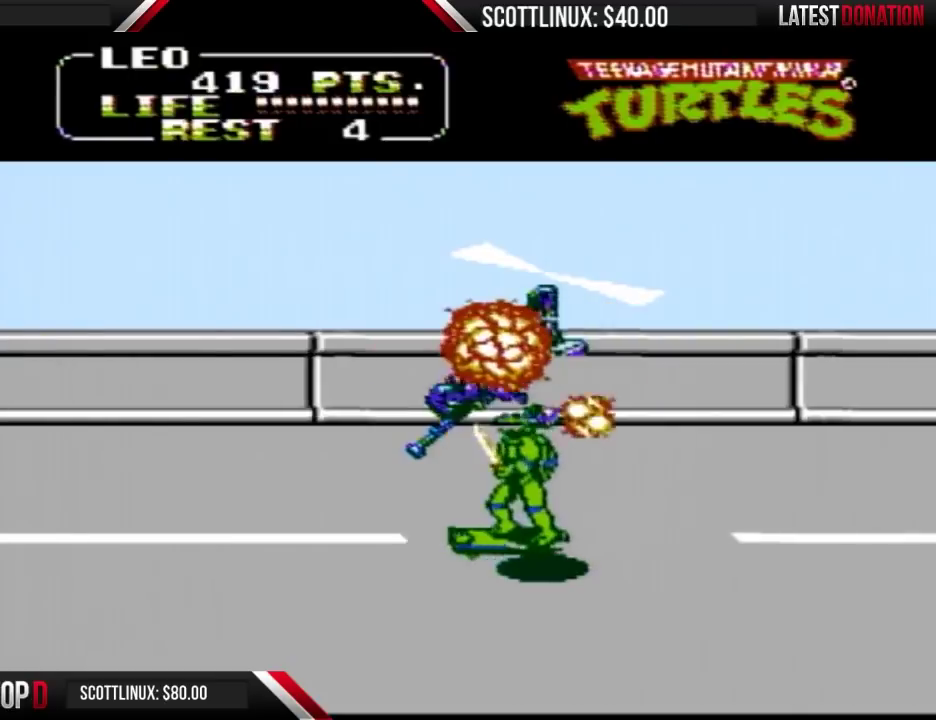
{"buttons": ["DPAD_LEFT"], "events": []}